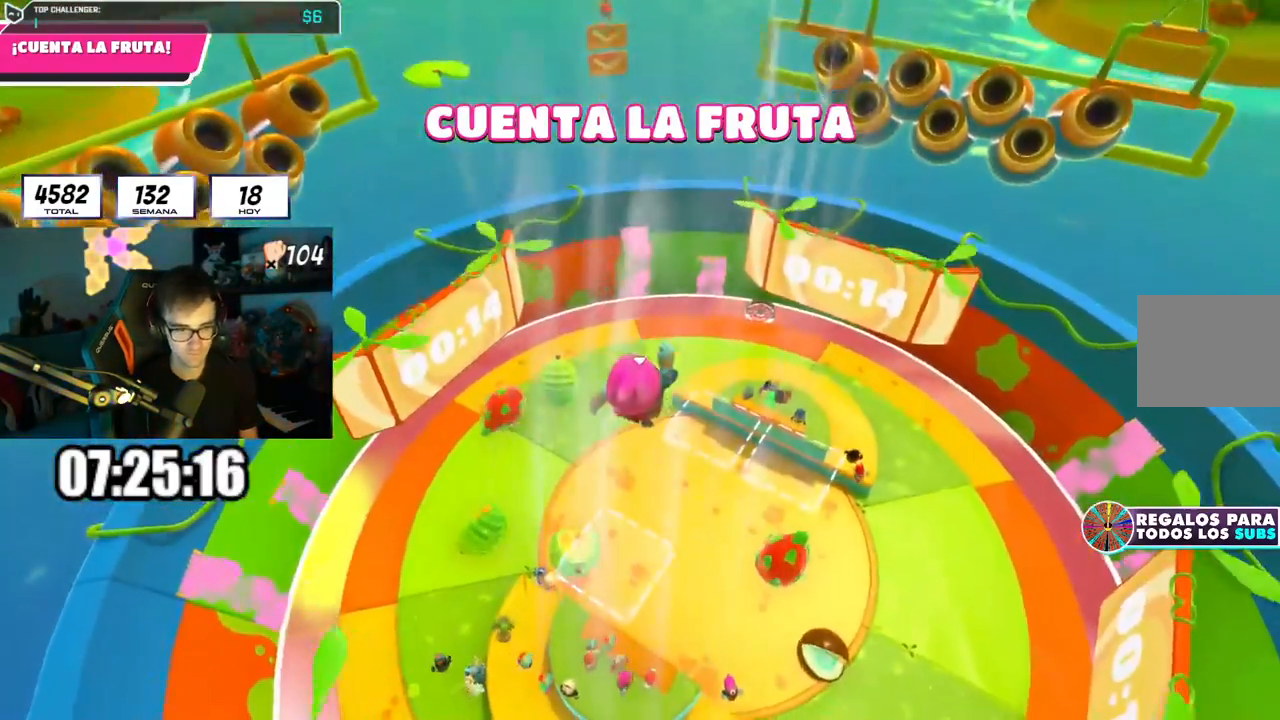
Gameplay with a controller (PlayStation layout); each line is a JSON object with the inputs held at the frame after it. "events" lists button and stick changes between this image and that frame as [ms after this image, input, new state], when the widget could be followed in between.
{"buttons": ["L3"], "left_stick": "up", "right_stick": "down", "events": [[217, "L3", "down"]]}
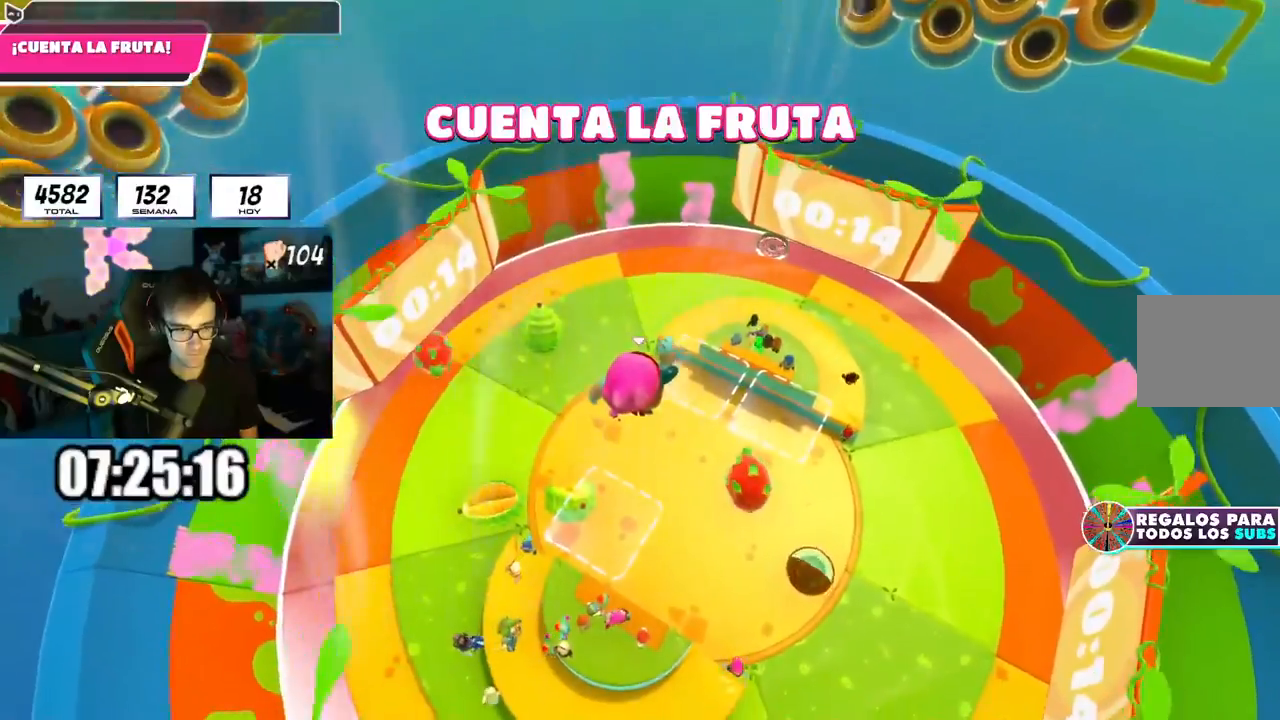
{"buttons": [], "left_stick": "up", "right_stick": "center", "events": [[116, "L3", "up"], [300, "right_stick", "center"]]}
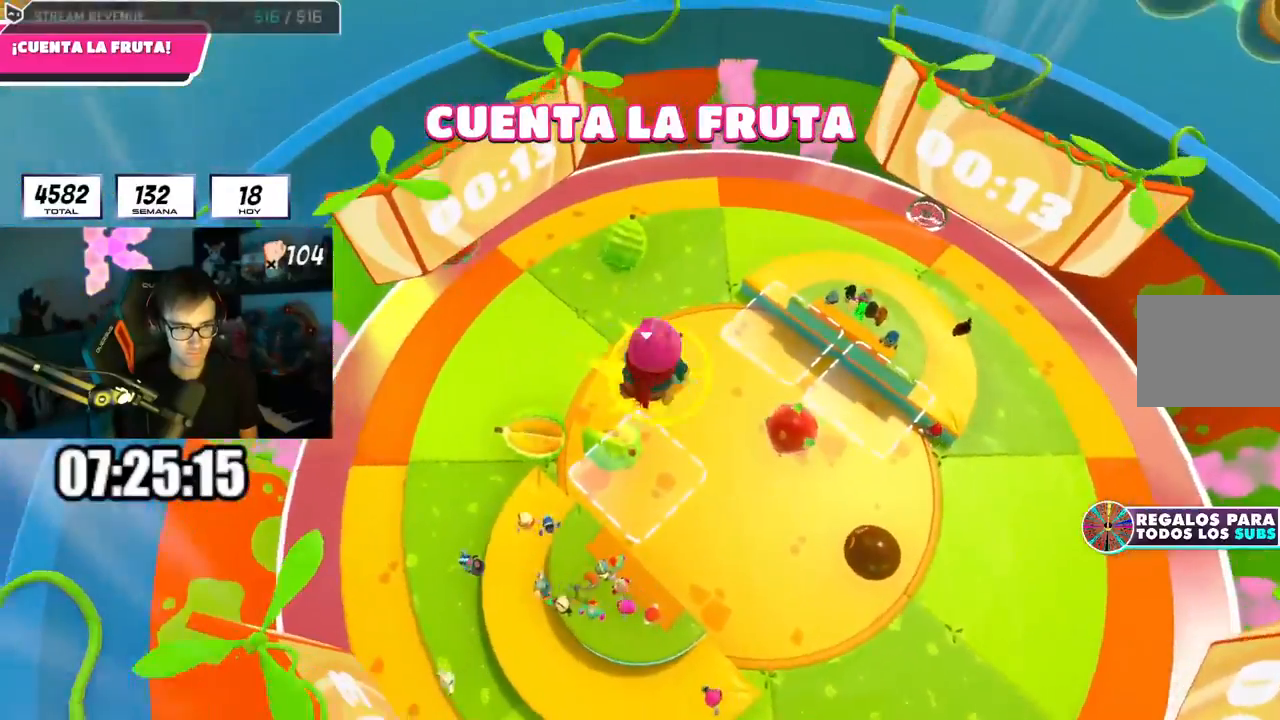
{"buttons": [], "left_stick": "up-right", "right_stick": "center", "events": [[100, "left_stick", "center"], [267, "left_stick", "up-right"]]}
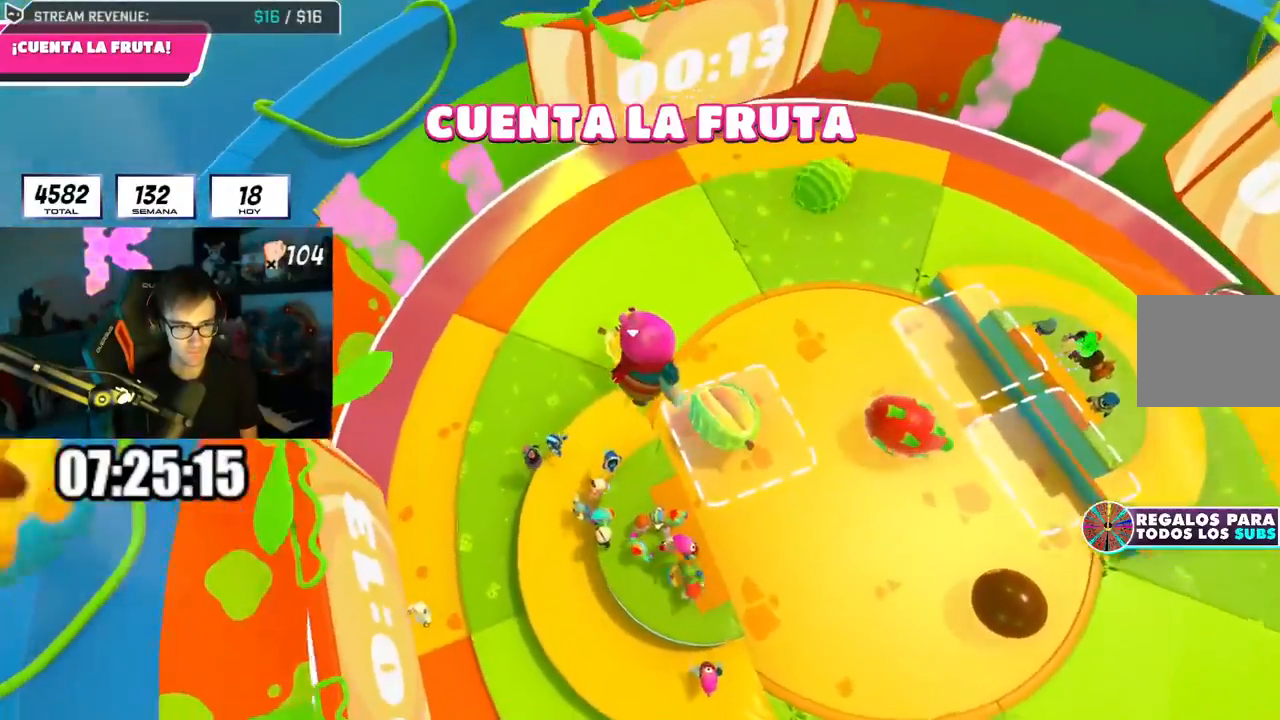
{"buttons": [], "left_stick": "up", "right_stick": "up", "events": [[100, "left_stick", "up-left"], [133, "right_stick", "left"], [217, "right_stick", "center"], [400, "left_stick", "up"], [483, "right_stick", "up"]]}
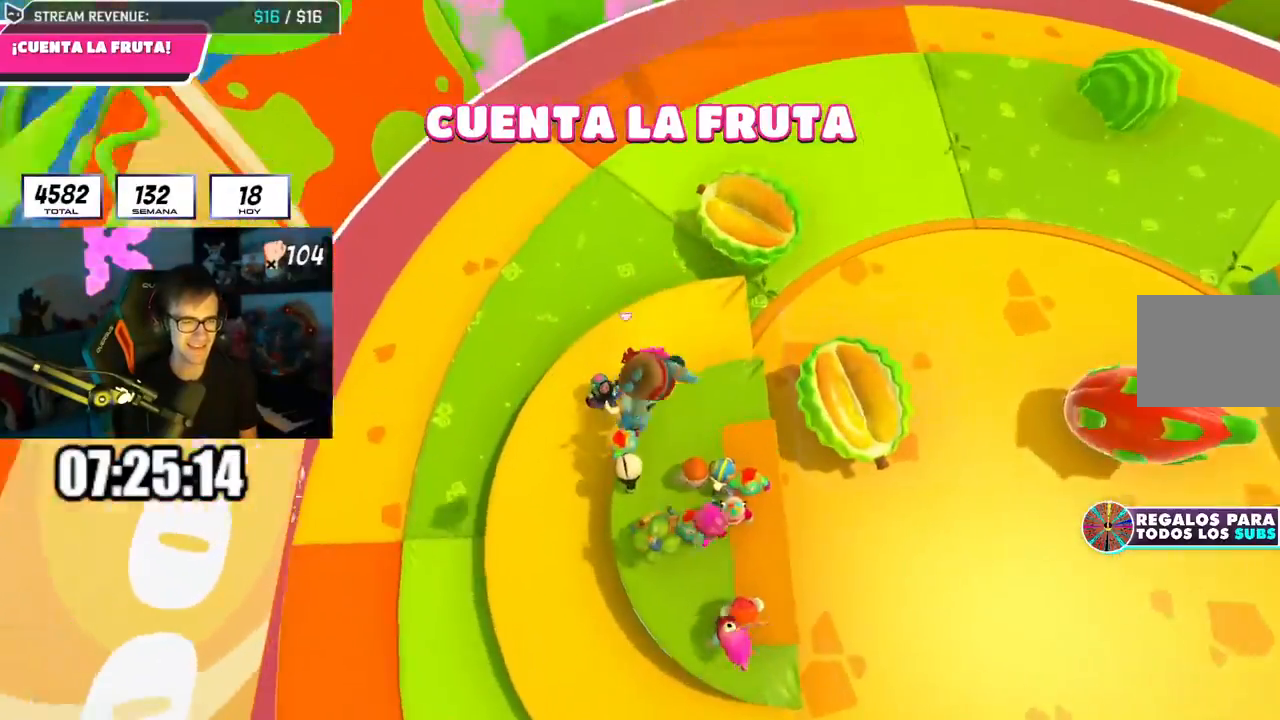
{"buttons": [], "left_stick": "up", "right_stick": "up", "events": []}
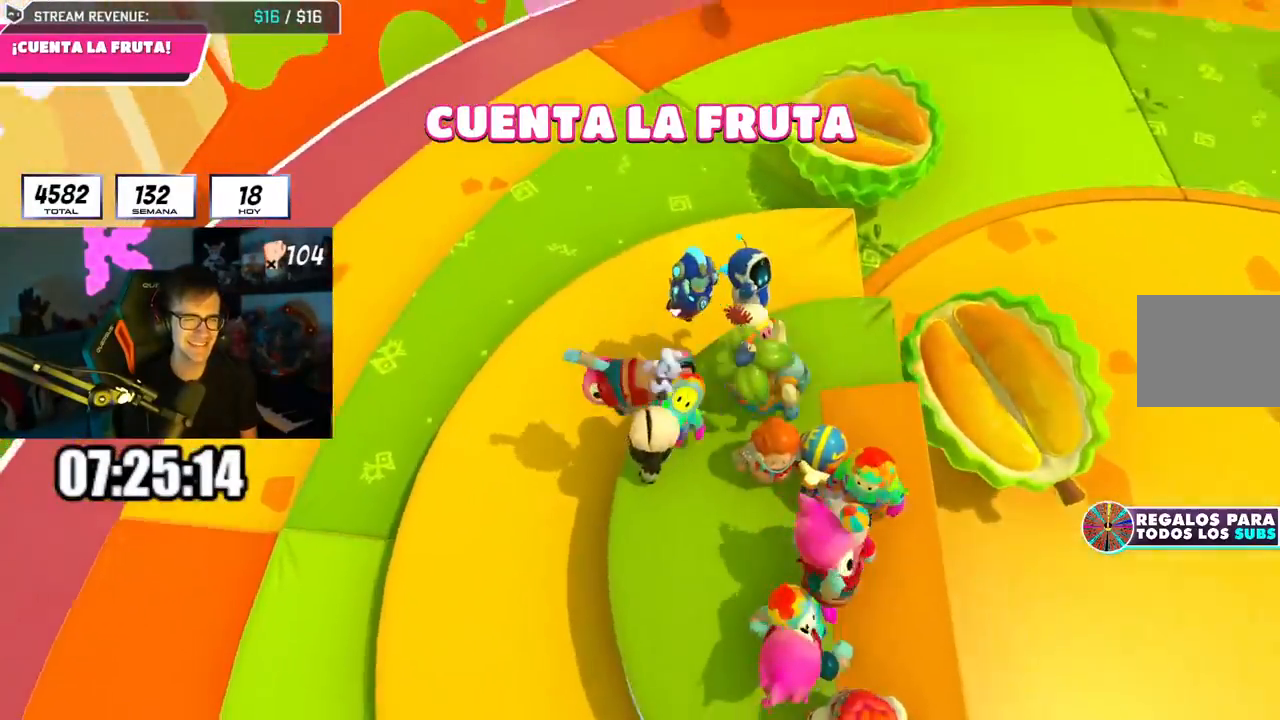
{"buttons": [], "left_stick": "up", "right_stick": "down"}
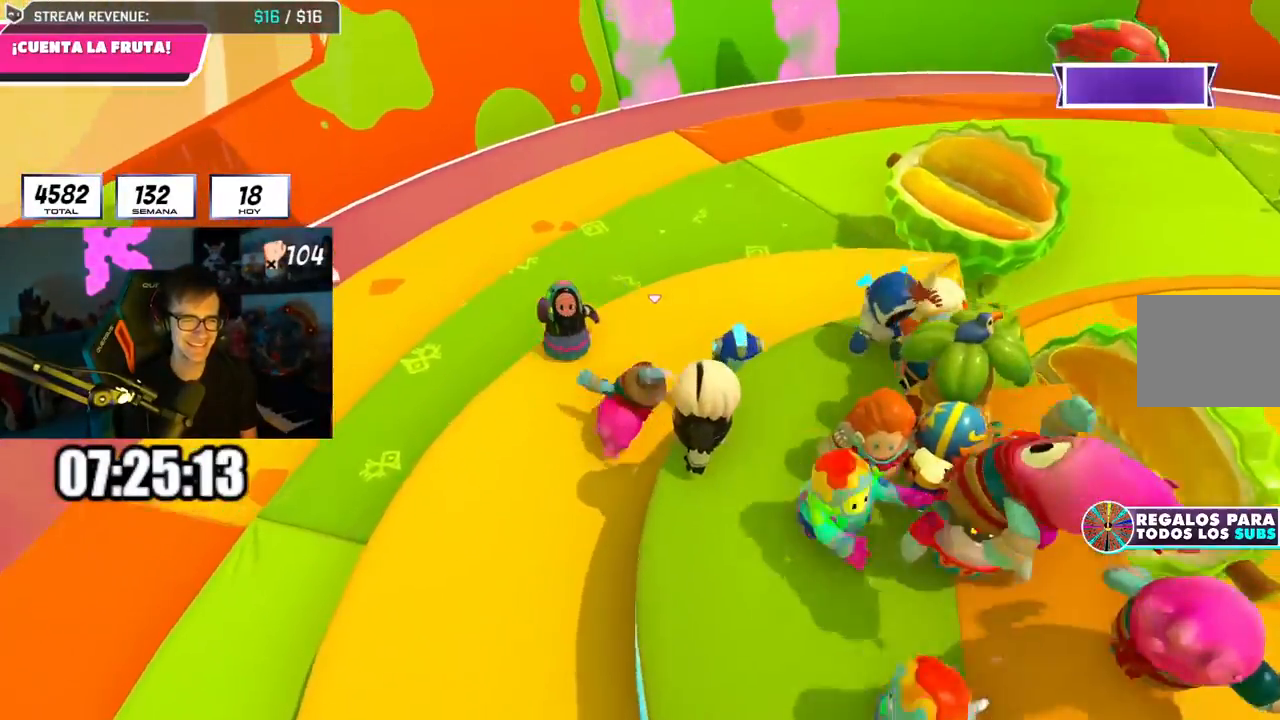
{"buttons": [], "left_stick": "up", "right_stick": "down", "events": [[184, "right_stick", "center"], [351, "right_stick", "down"]]}
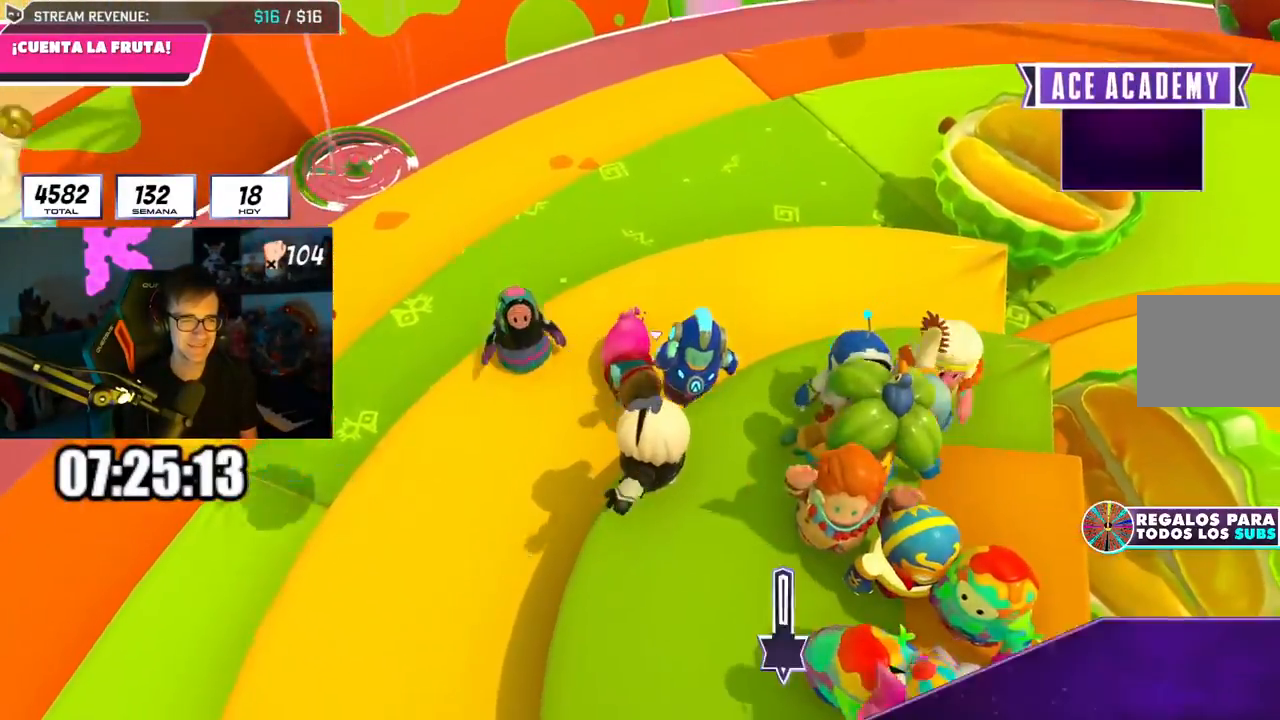
{"buttons": [], "left_stick": "up", "right_stick": "down", "events": []}
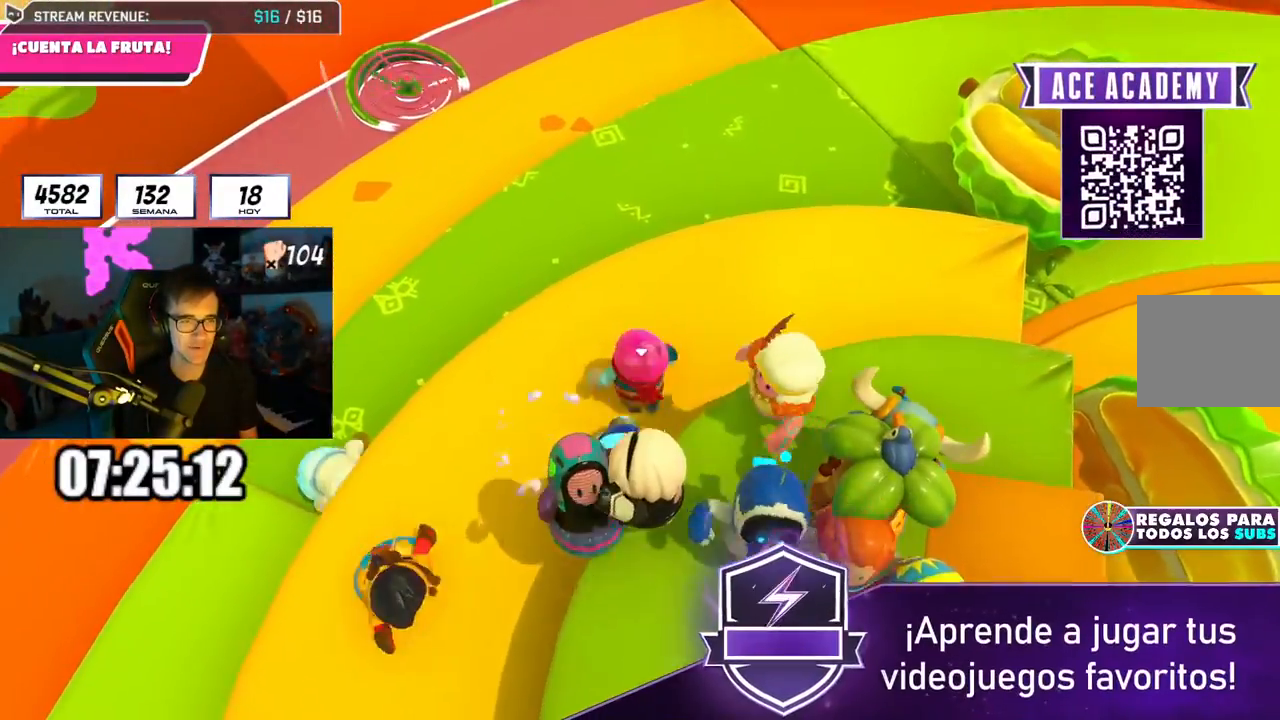
{"buttons": [], "left_stick": "up", "right_stick": "center", "events": [[167, "right_stick", "center"]]}
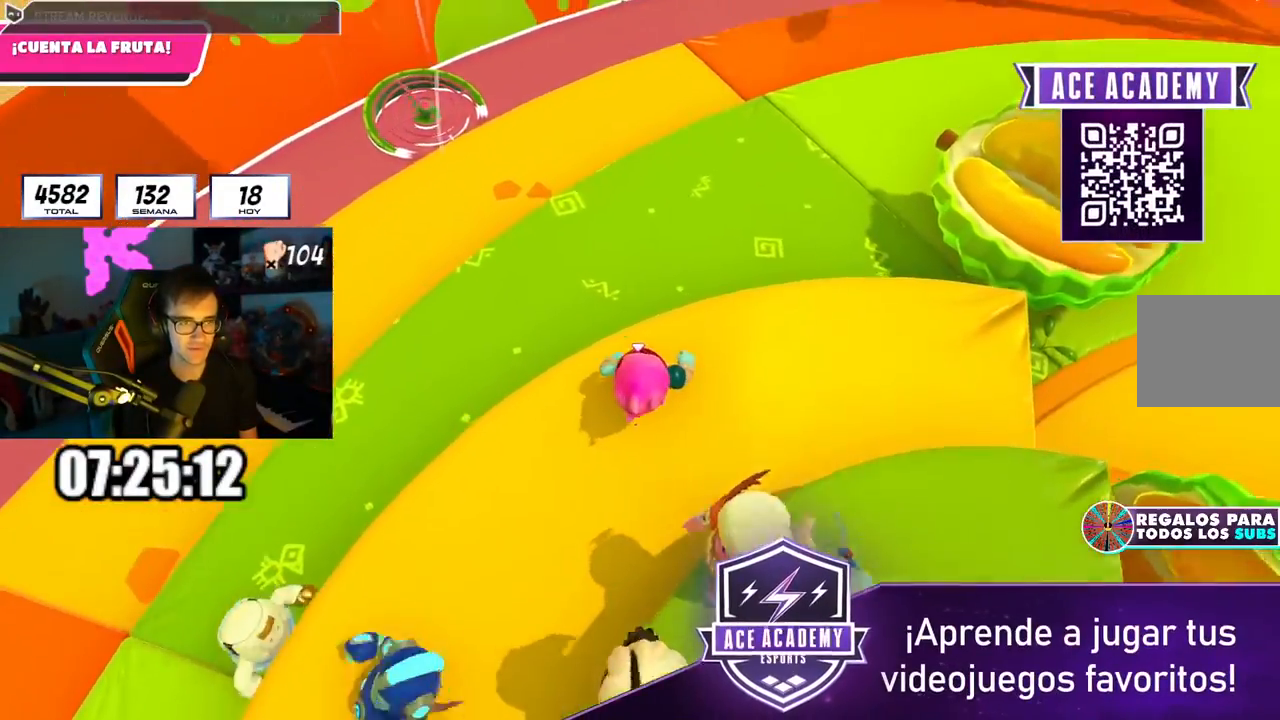
{"buttons": ["CROSS"], "left_stick": "up", "right_stick": "center", "events": [[267, "CROSS", "down"]]}
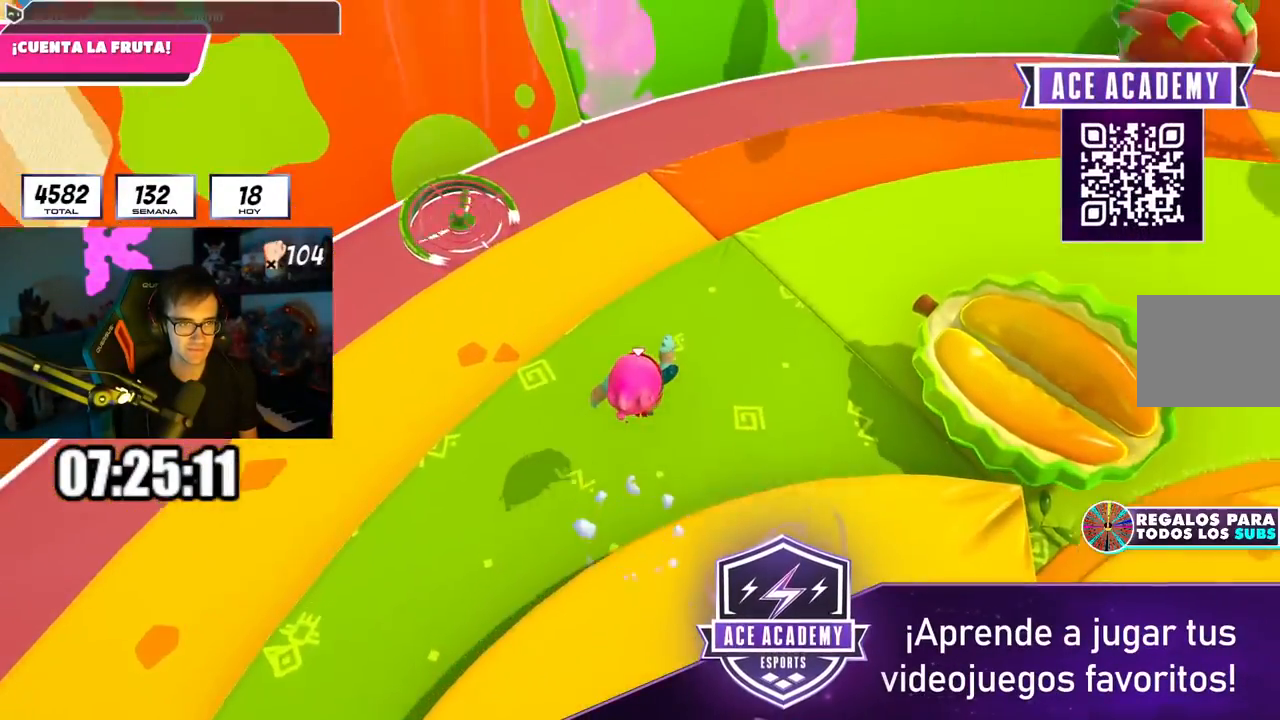
{"buttons": [], "left_stick": "up", "right_stick": "center", "events": [[50, "CROSS", "up"], [234, "right_stick", "up"], [384, "right_stick", "center"]]}
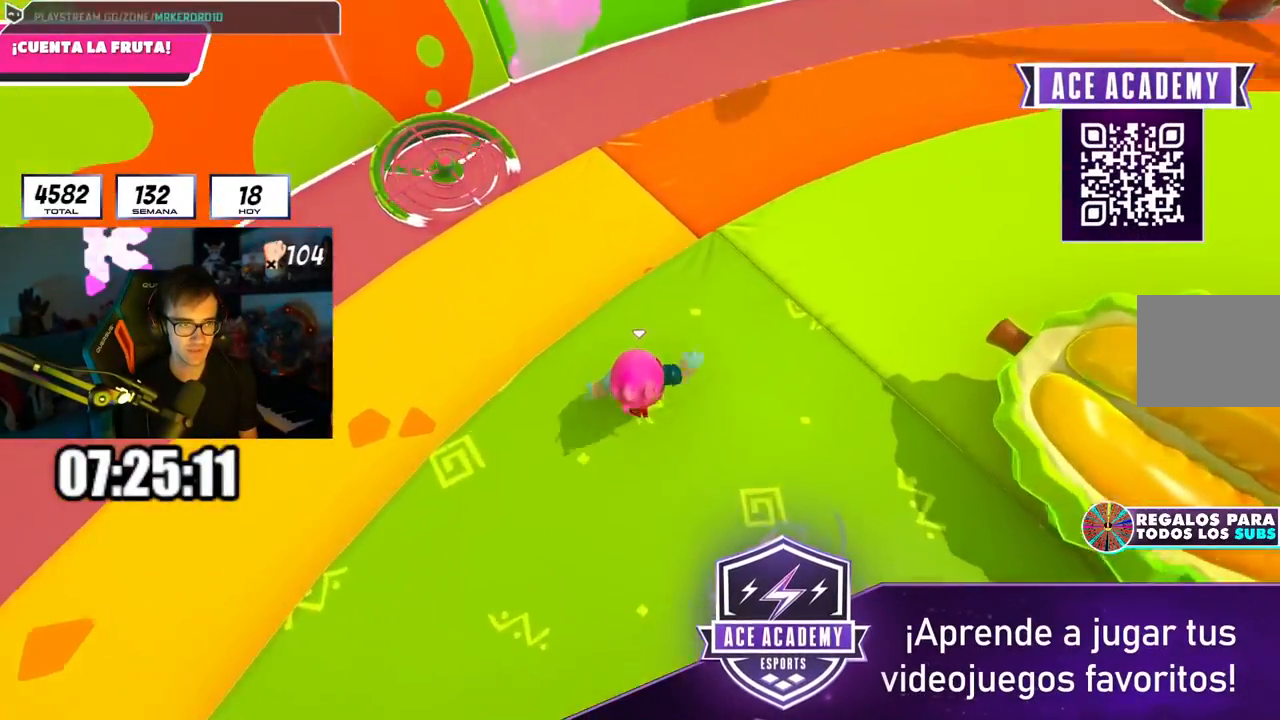
{"buttons": [], "left_stick": "up", "right_stick": "down-left", "events": [[167, "right_stick", "down"], [250, "right_stick", "center"], [483, "right_stick", "down-left"]]}
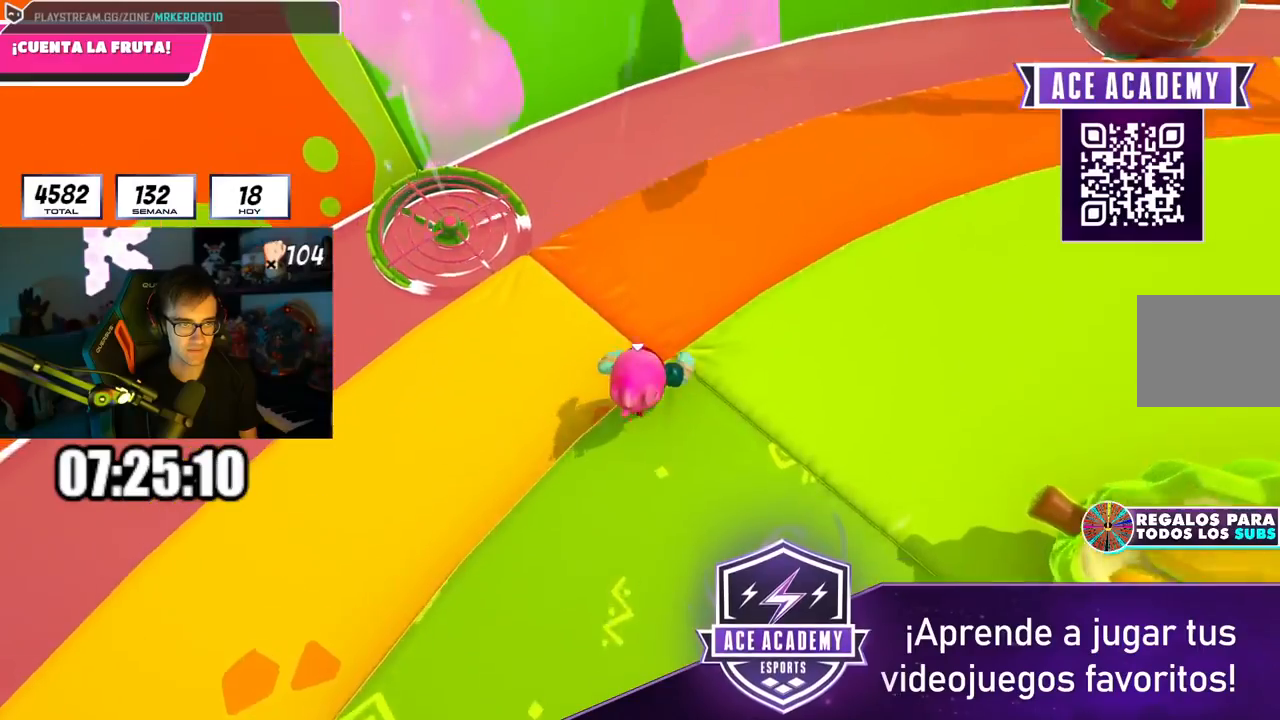
{"buttons": [], "left_stick": "up", "right_stick": "down-left", "events": []}
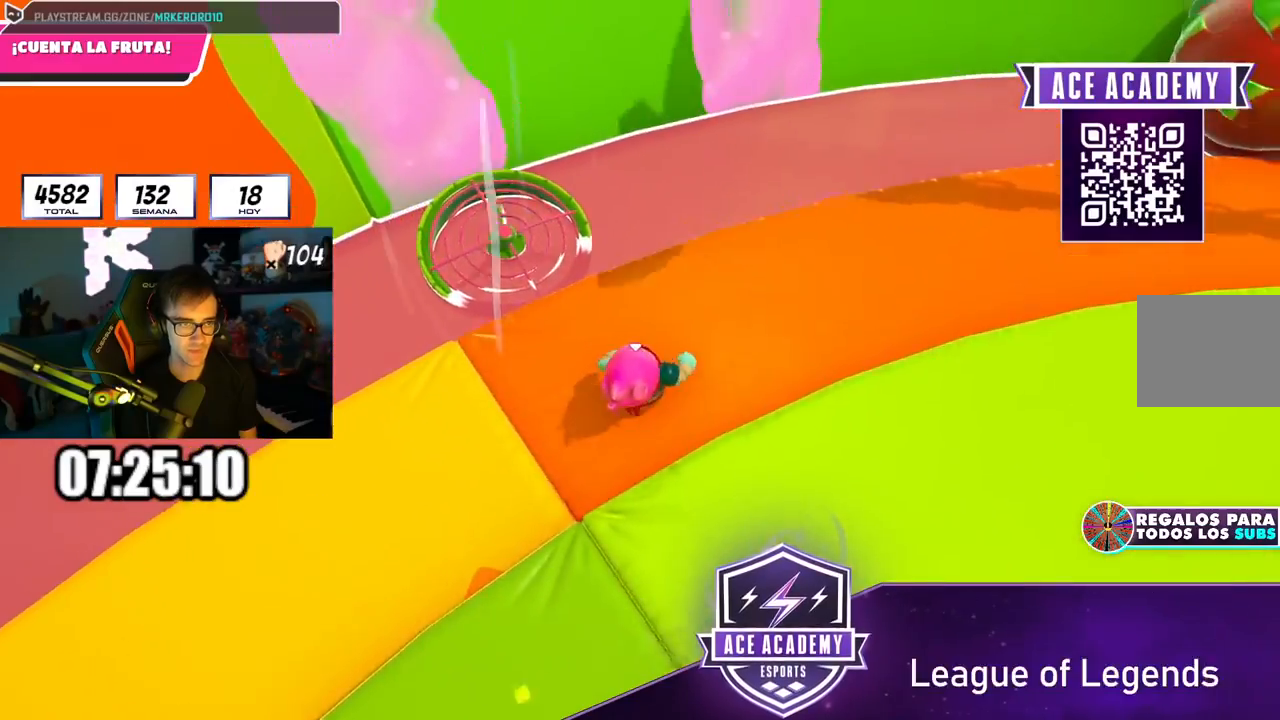
{"buttons": [], "left_stick": "up", "right_stick": "center", "events": [[217, "right_stick", "center"]]}
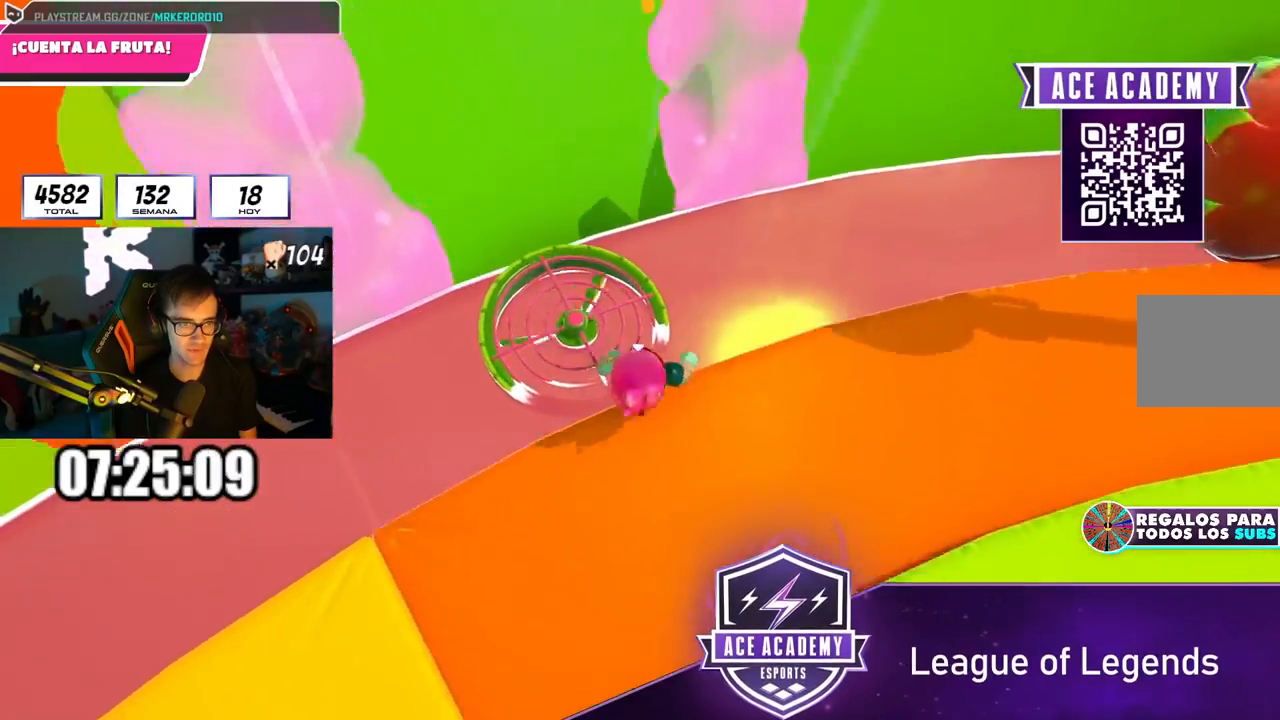
{"buttons": [], "left_stick": "right", "right_stick": "down-right", "events": [[17, "CROSS", "down"], [117, "left_stick", "up-right"], [217, "CROSS", "up"], [217, "left_stick", "right"], [351, "right_stick", "down-right"]]}
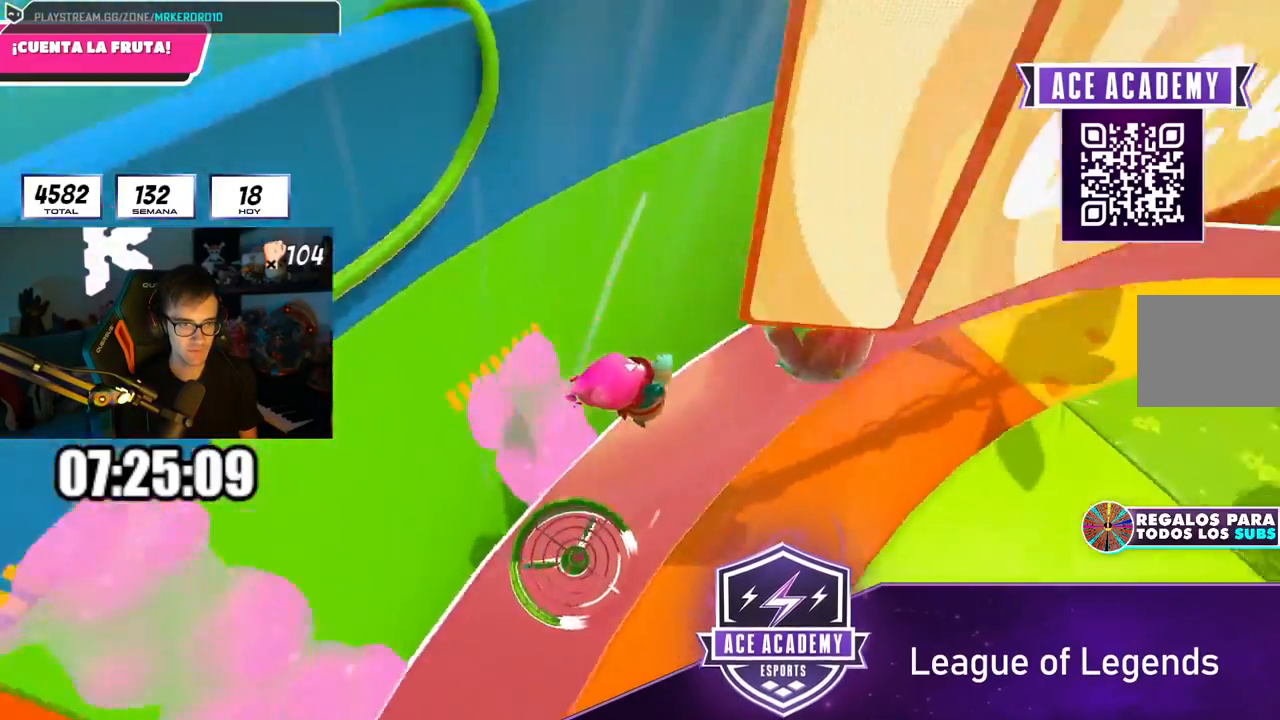
{"buttons": [], "left_stick": "right", "right_stick": "down-right", "events": []}
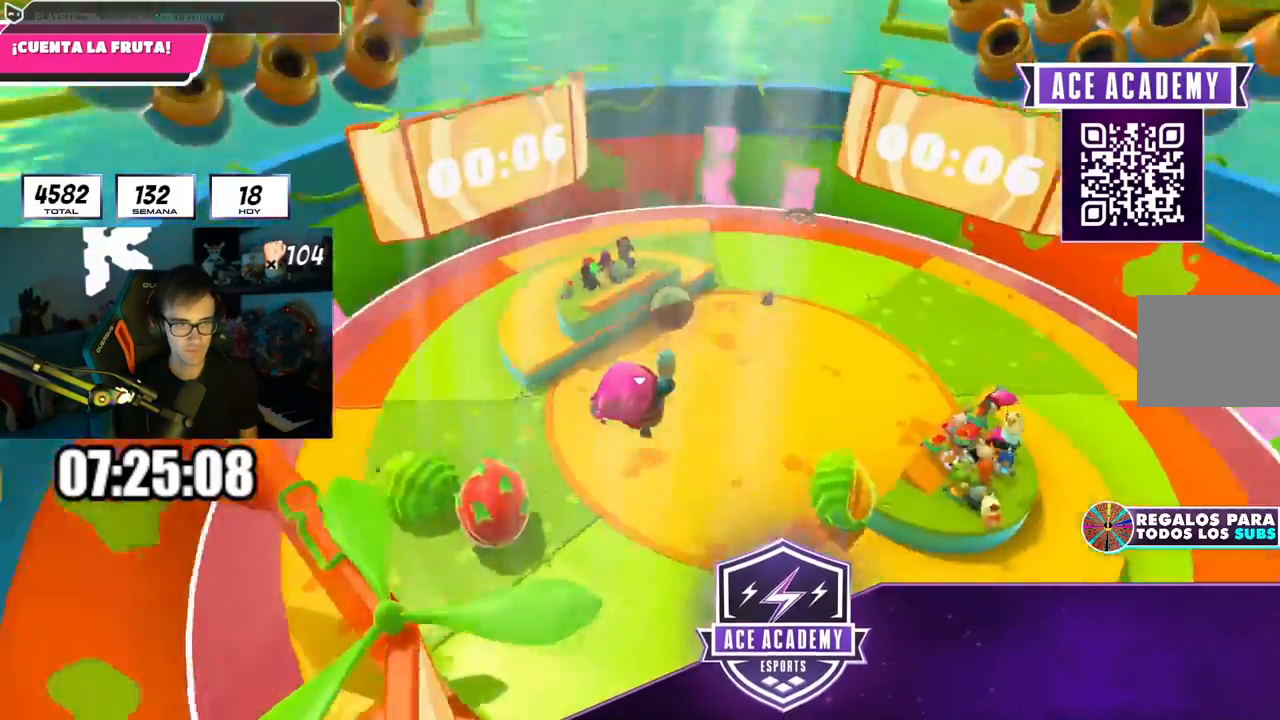
{"buttons": [], "left_stick": "up", "right_stick": "down", "events": [[100, "left_stick", "up-right"], [417, "left_stick", "up"], [451, "right_stick", "down"]]}
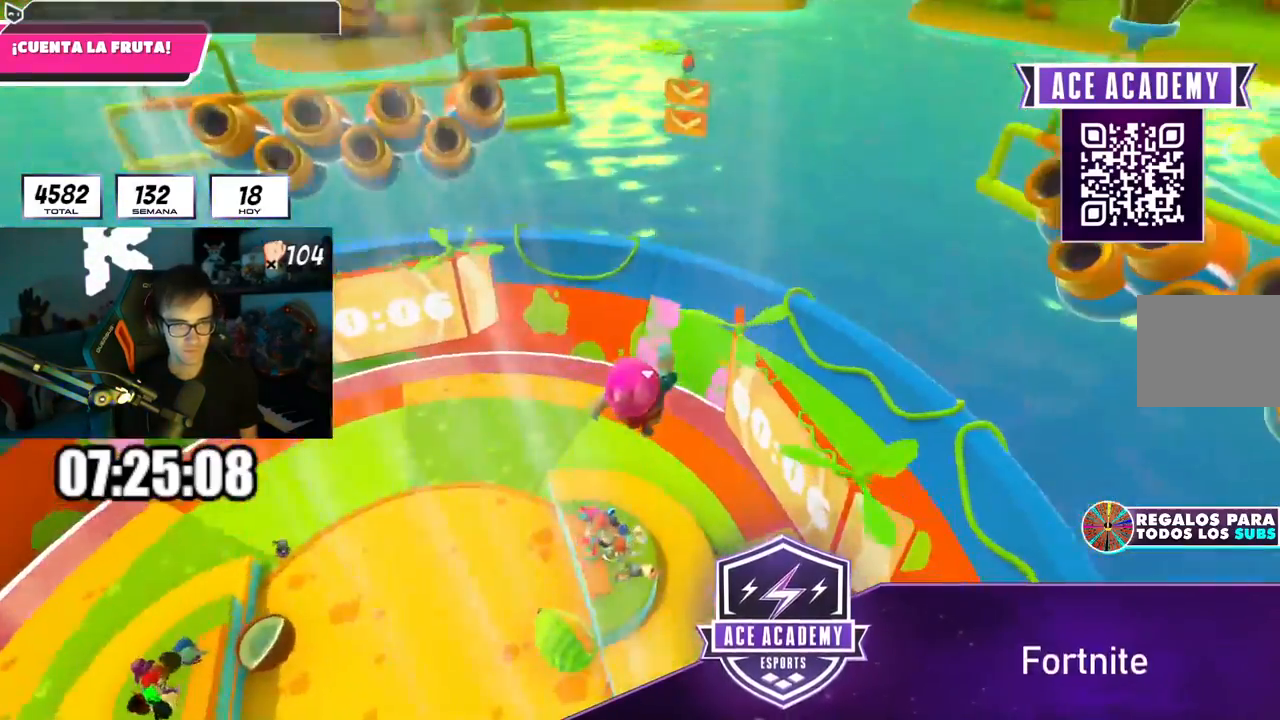
{"buttons": [], "left_stick": "up", "right_stick": "center", "events": [[383, "right_stick", "center"]]}
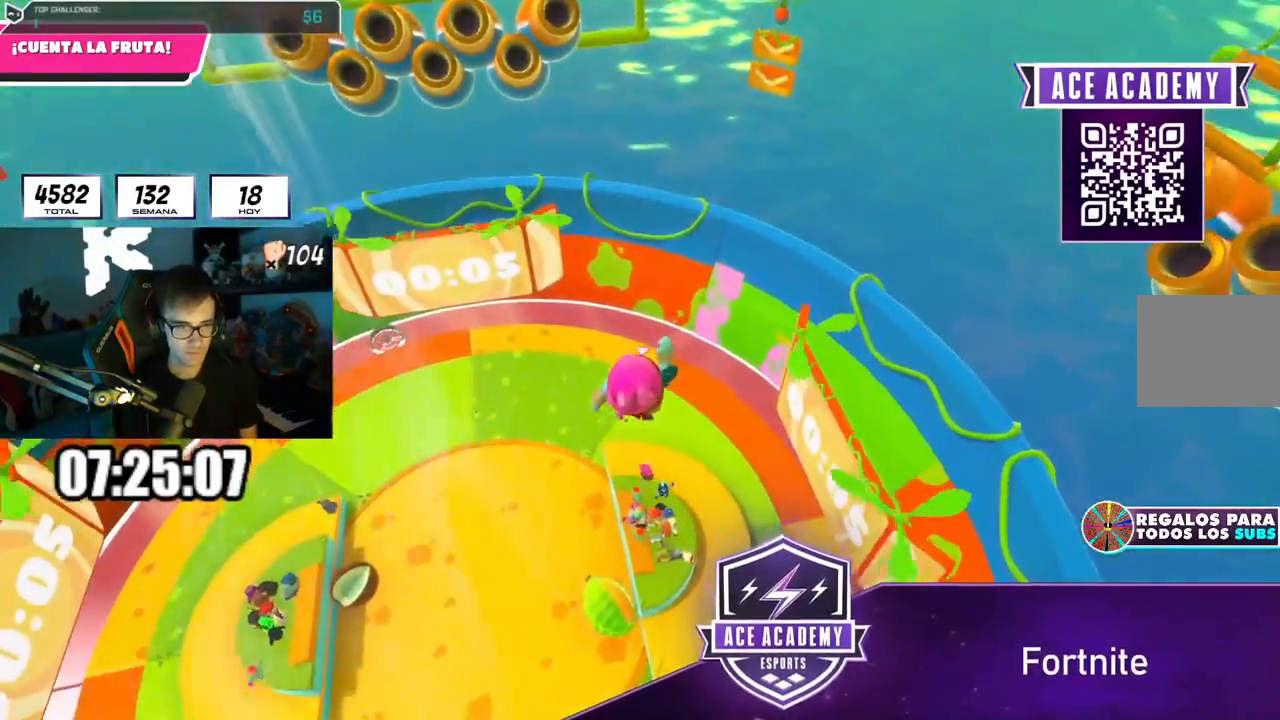
{"buttons": ["SQUARE"], "left_stick": "up", "right_stick": "center", "events": [[434, "SQUARE", "down"]]}
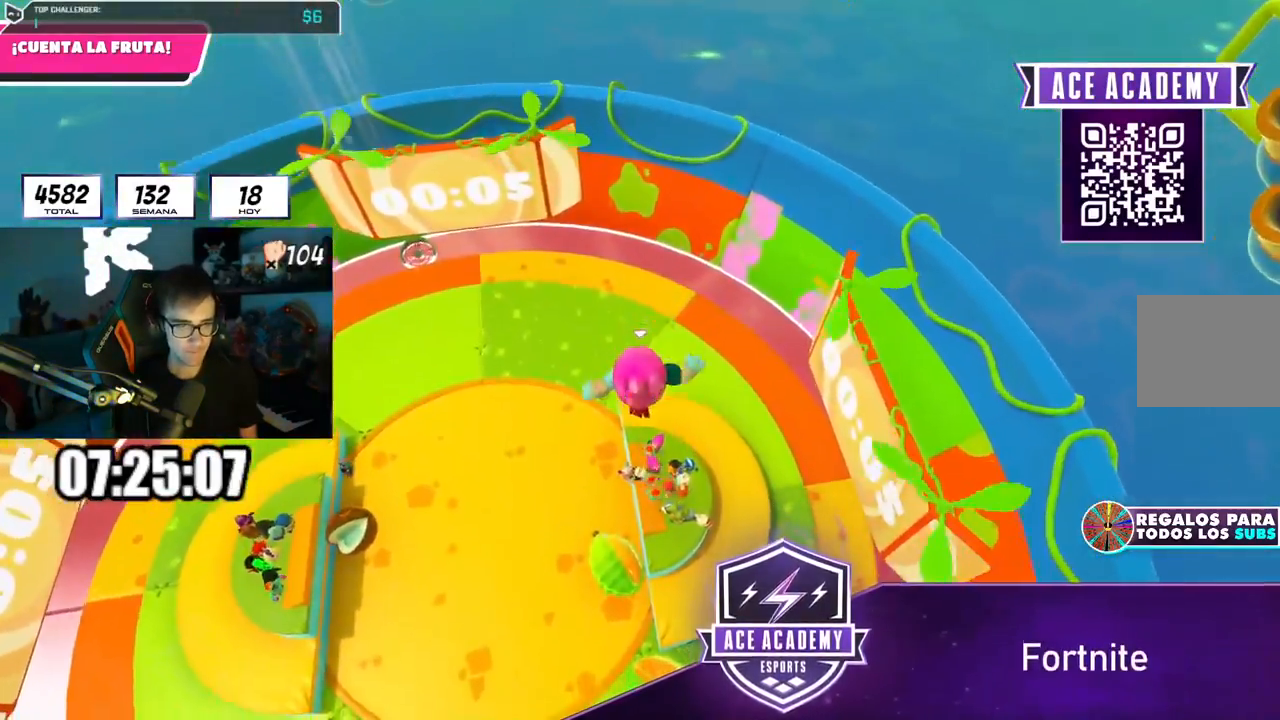
{"buttons": ["L3"], "left_stick": "up", "right_stick": "up-left", "events": [[50, "SQUARE", "up"], [100, "L3", "down"], [150, "right_stick", "up-left"]]}
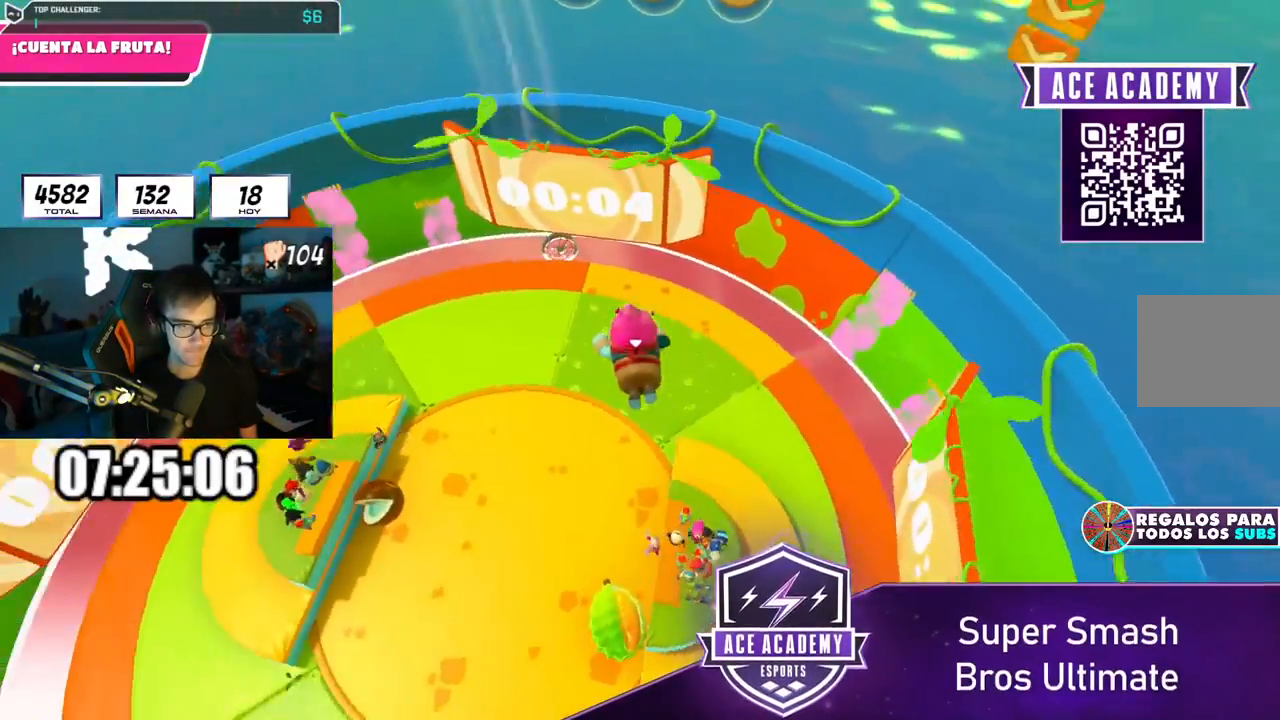
{"buttons": ["L1"], "left_stick": "up-right", "right_stick": "left", "events": [[167, "L3", "up"], [267, "right_stick", "left"], [317, "left_stick", "up-right"], [484, "L1", "down"]]}
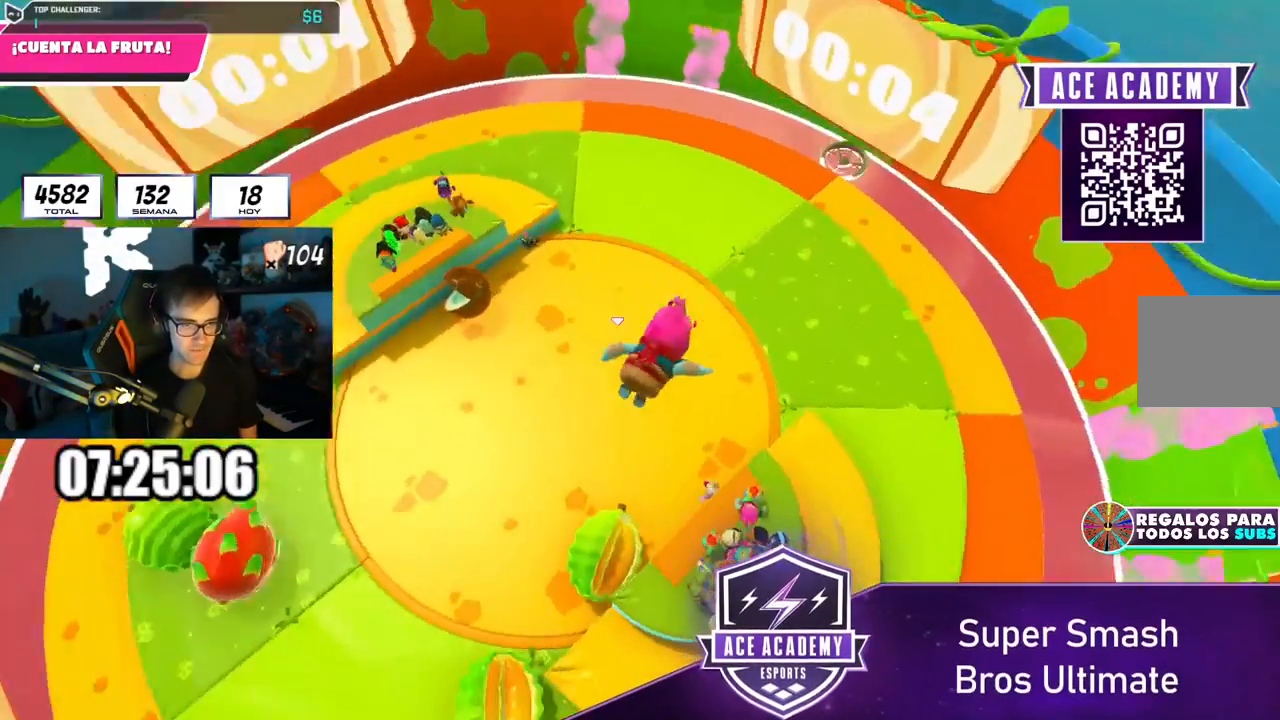
{"buttons": [], "left_stick": "down-right", "right_stick": "up-left", "events": [[33, "L1", "up"], [67, "left_stick", "right"], [133, "right_stick", "up-left"], [200, "left_stick", "down-right"]]}
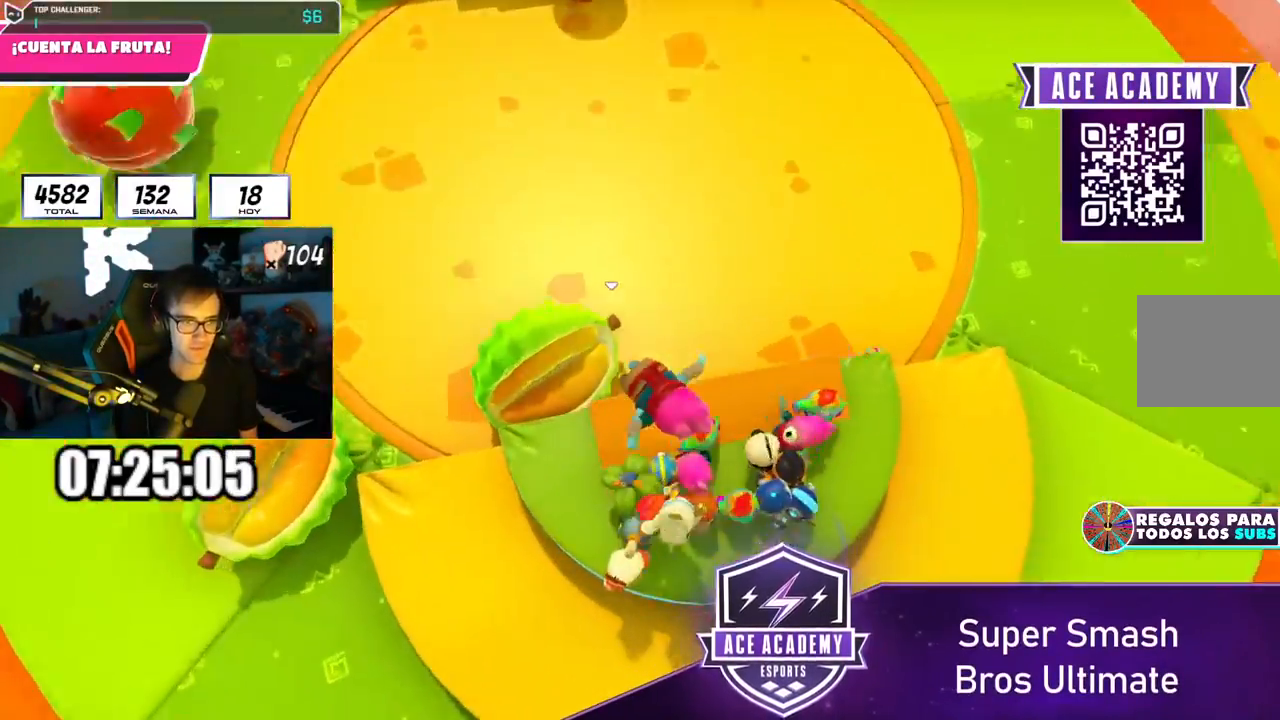
{"buttons": [], "left_stick": "center", "right_stick": "up-left", "events": [[184, "left_stick", "center"]]}
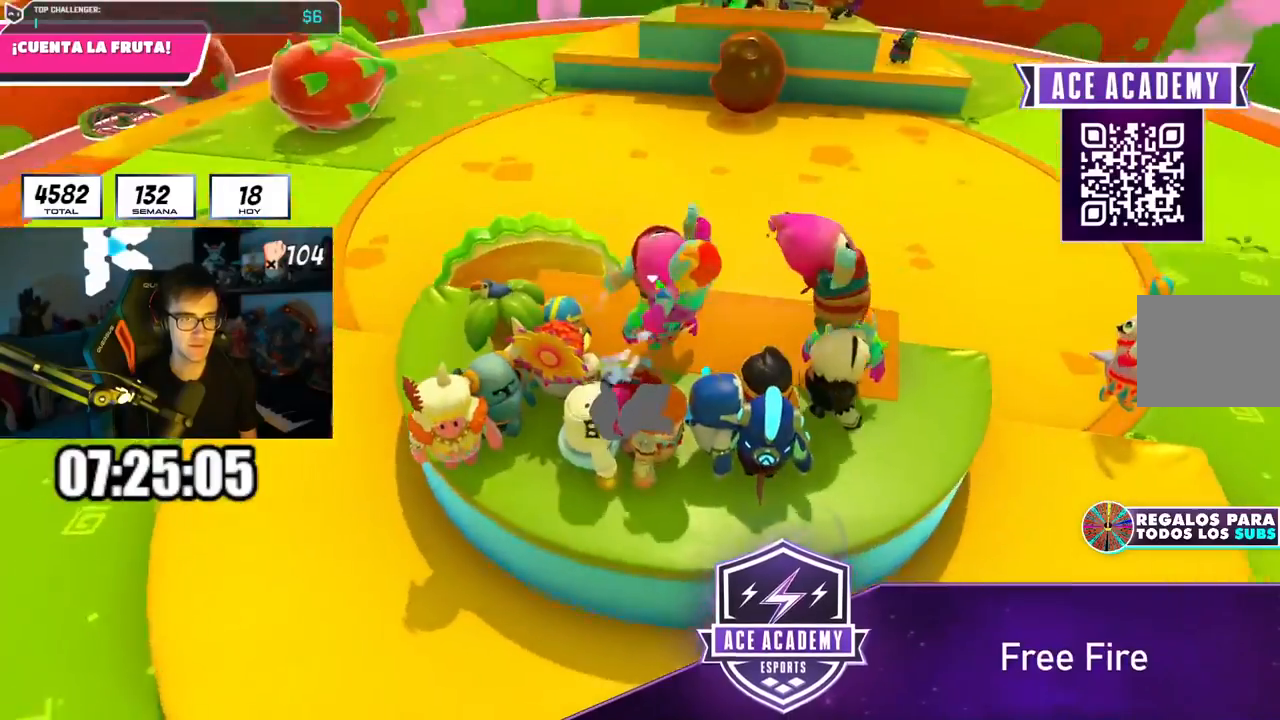
{"buttons": [], "left_stick": "center", "right_stick": "down", "events": [[133, "right_stick", "center"], [334, "left_stick", "down-left"], [500, "left_stick", "center"], [500, "right_stick", "down"]]}
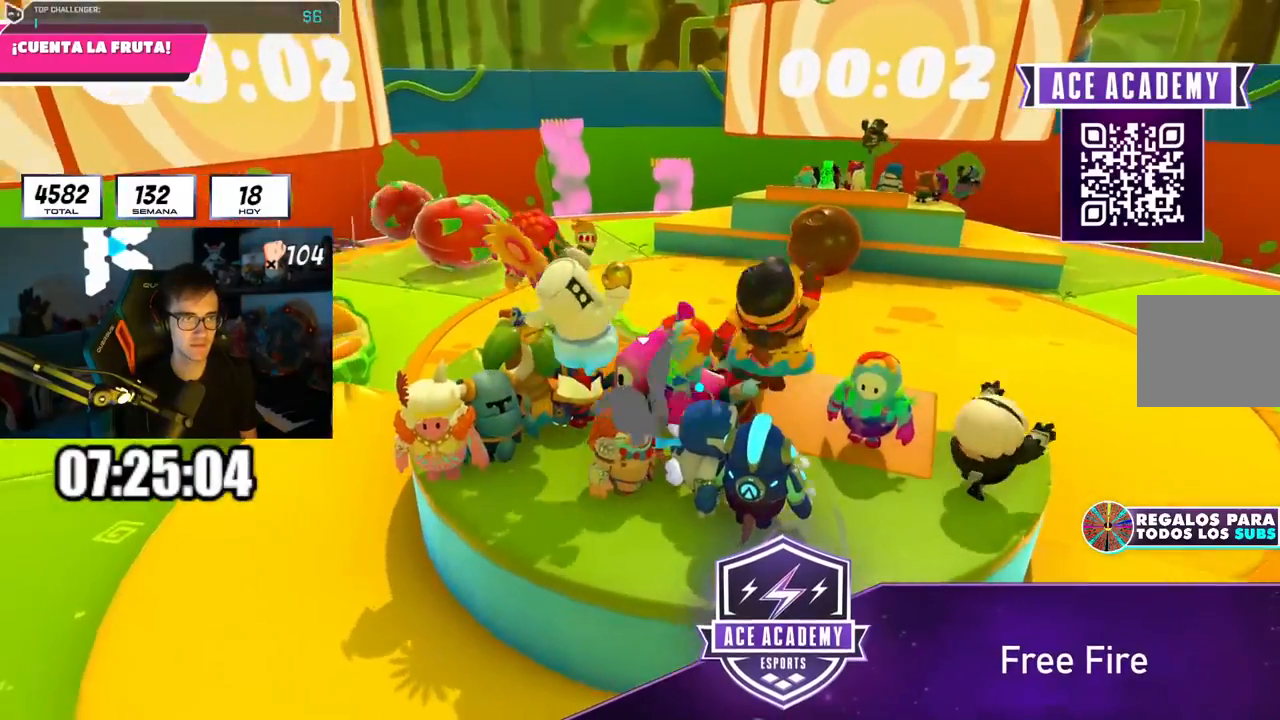
{"buttons": [], "left_stick": "center", "right_stick": "center", "events": [[151, "right_stick", "center"], [217, "CROSS", "down"], [267, "CROSS", "up"]]}
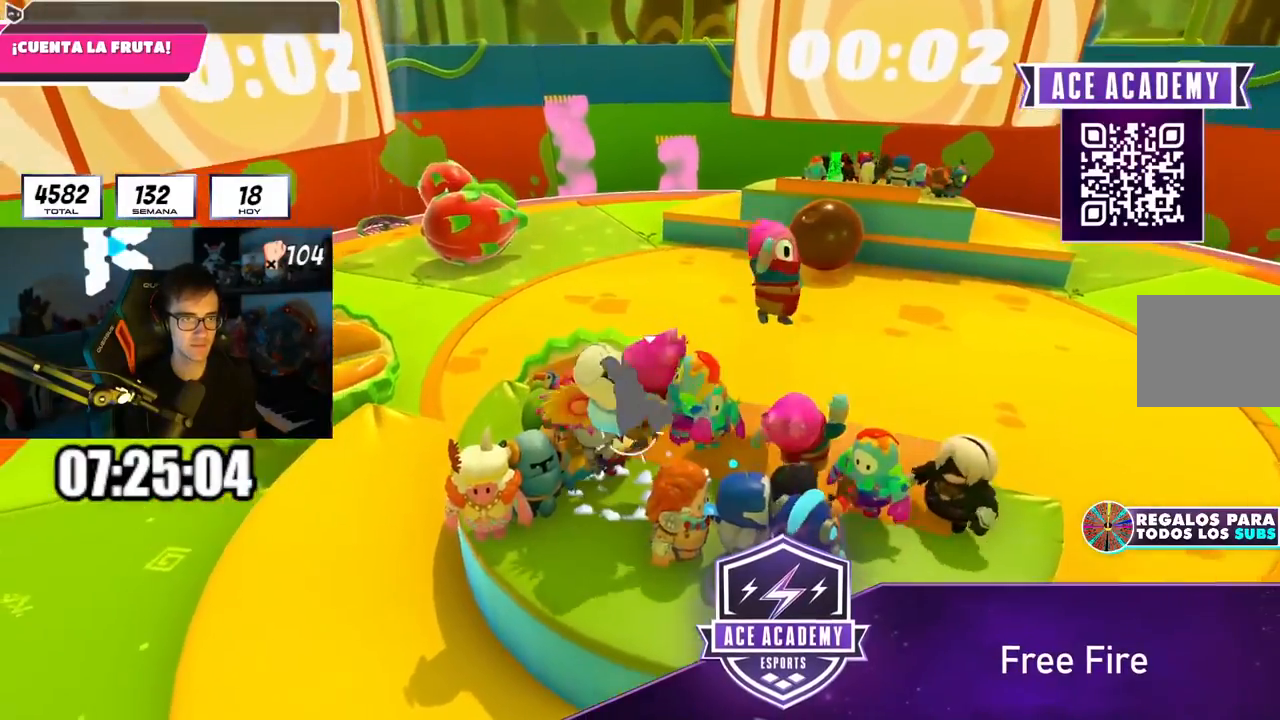
{"buttons": [], "left_stick": "center", "right_stick": "center", "events": [[133, "left_stick", "down-right"], [284, "left_stick", "center"]]}
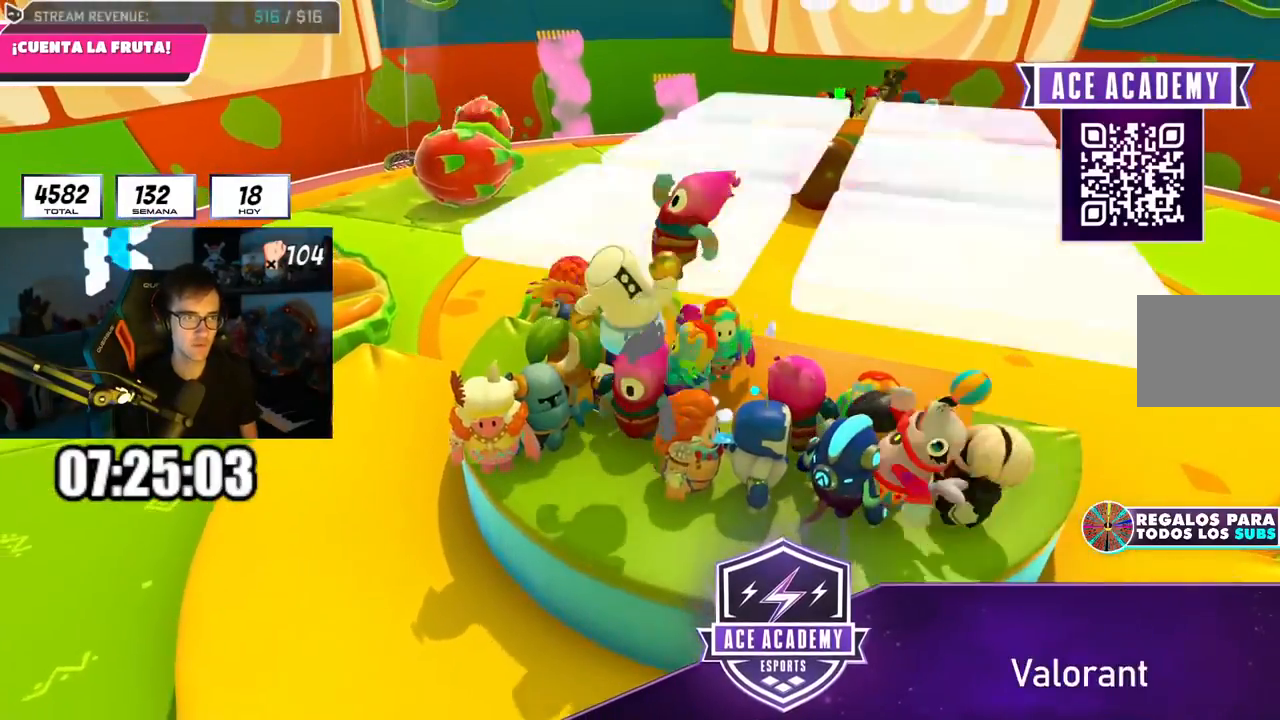
{"buttons": [], "left_stick": "center", "right_stick": "center", "events": [[134, "right_stick", "down-right"], [301, "right_stick", "center"]]}